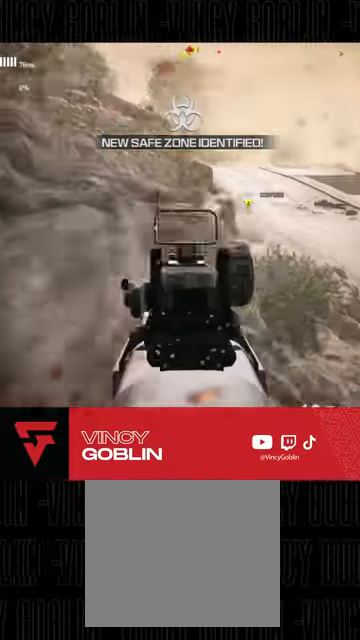
Gameplay with a controller (PlayStation layout); each line is a JSON object with the inputs held at the frame after it. "events" lists button and stick changes between this image and that frame as [ms after this image, input, new state], when the widget could be followed in between.
{"buttons": ["L3"], "left_stick": "up-right", "right_stick": "center", "events": [[33, "right_stick", "center"], [133, "right_stick", "left"], [267, "L2", "up"], [267, "left_stick", "up-right"], [300, "right_stick", "center"], [333, "L3", "down"], [367, "R2", "up"], [433, "L3", "up"], [467, "TRIANGLE", "down"], [500, "L3", "down"], [500, "TRIANGLE", "up"]]}
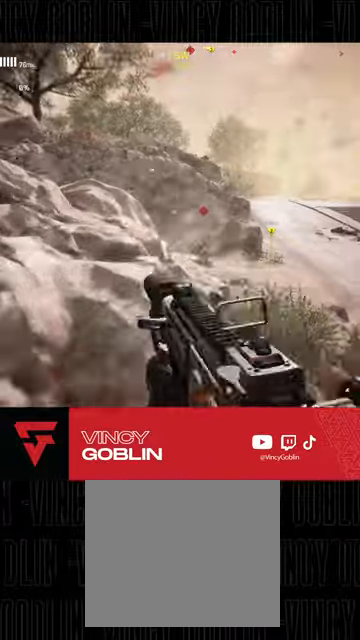
{"buttons": ["R2"], "left_stick": "down-right", "right_stick": "down", "events": [[100, "L3", "up"], [167, "L3", "down"], [200, "right_stick", "down-left"], [233, "L3", "up"], [267, "L1", "down"], [300, "right_stick", "down"], [333, "left_stick", "right"], [367, "L1", "up"], [433, "left_stick", "down-right"], [500, "R2", "down"]]}
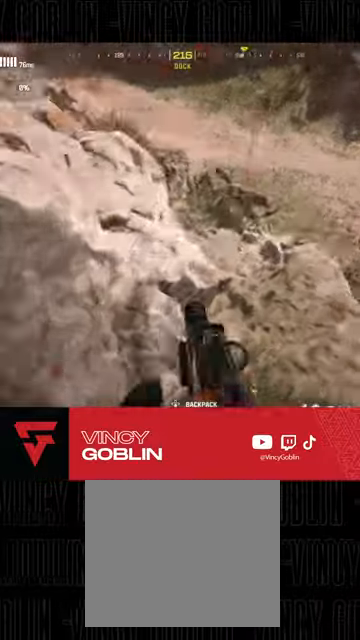
{"buttons": ["L2", "R2"], "left_stick": "down-right", "right_stick": "up-left", "events": [[100, "right_stick", "center"], [167, "right_stick", "up"], [200, "L2", "down"], [333, "right_stick", "up-left"]]}
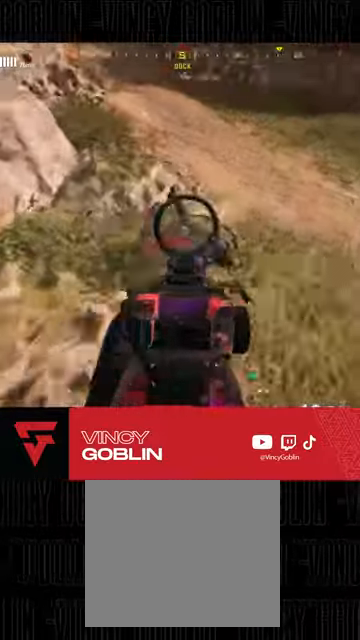
{"buttons": ["L2", "R2"], "left_stick": "down-right", "right_stick": "up-left", "events": [[33, "right_stick", "center"], [200, "right_stick", "up-left"], [300, "right_stick", "left"], [467, "right_stick", "up-left"]]}
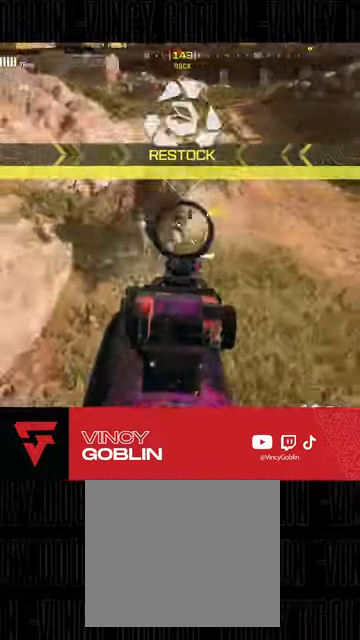
{"buttons": ["L3"], "left_stick": "up-right", "right_stick": "center", "events": [[167, "right_stick", "center"], [200, "left_stick", "up-right"], [333, "R2", "up"], [367, "L2", "up"], [367, "right_stick", "down-left"], [467, "right_stick", "center"], [500, "L3", "down"]]}
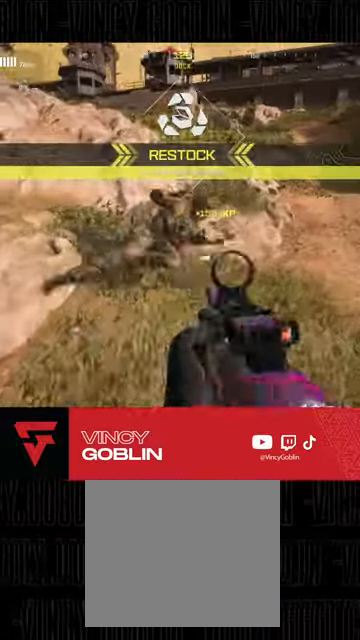
{"buttons": [], "left_stick": "down", "right_stick": "down-left", "events": [[33, "R1", "down"], [67, "L3", "up"], [133, "left_stick", "down"], [167, "R1", "up"], [167, "right_stick", "down-left"]]}
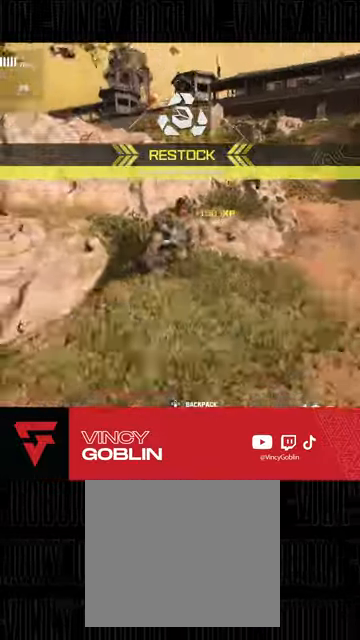
{"buttons": ["L3"], "left_stick": "up", "right_stick": "center", "events": [[33, "left_stick", "down-left"], [100, "right_stick", "left"], [300, "left_stick", "up"], [333, "L3", "down"], [433, "L3", "up"], [433, "right_stick", "center"], [500, "L3", "down"]]}
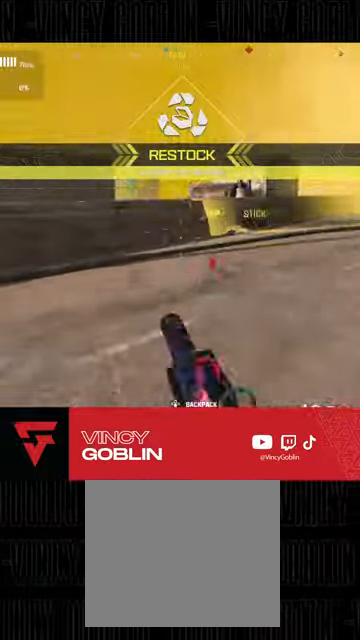
{"buttons": ["L3", "R3"], "left_stick": "up-right", "right_stick": "up-left", "events": [[100, "right_stick", "left"], [167, "L3", "up"], [233, "L3", "down"], [400, "L3", "up"], [400, "left_stick", "up-right"], [500, "L3", "down"], [500, "R3", "down"], [500, "right_stick", "up-left"]]}
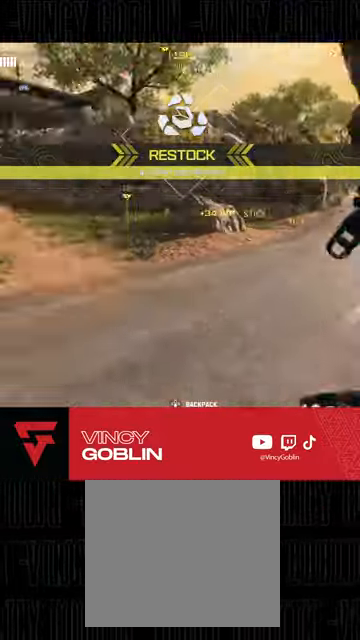
{"buttons": [], "left_stick": "up-left", "right_stick": "center", "events": [[100, "L3", "up"], [133, "R3", "up"], [133, "right_stick", "left"], [200, "L1", "down"], [267, "left_stick", "center"], [333, "left_stick", "down-left"], [367, "L1", "up"], [400, "right_stick", "center"], [467, "left_stick", "up-left"]]}
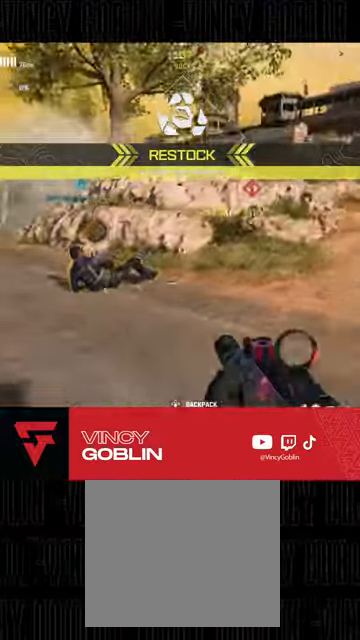
{"buttons": ["R3"], "left_stick": "down", "right_stick": "center", "events": [[67, "L3", "down"], [67, "left_stick", "up"], [100, "right_stick", "left"], [267, "right_stick", "center"], [333, "L3", "up"], [400, "R3", "down"], [433, "left_stick", "down"]]}
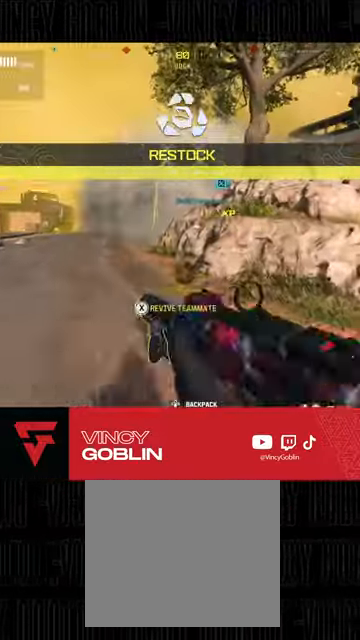
{"buttons": ["SQUARE"], "left_stick": "up", "right_stick": "center", "events": [[167, "left_stick", "up"], [367, "R3", "up"], [500, "SQUARE", "down"]]}
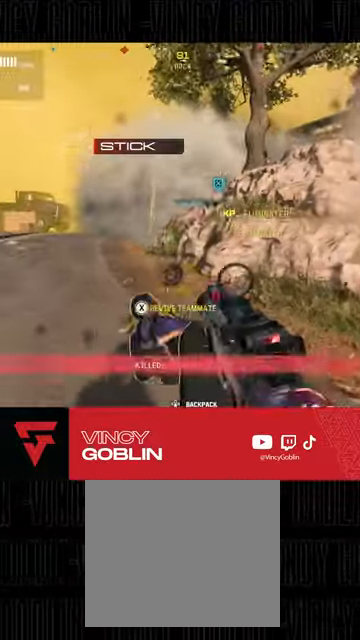
{"buttons": ["SQUARE"], "left_stick": "center", "right_stick": "center", "events": [[133, "left_stick", "center"]]}
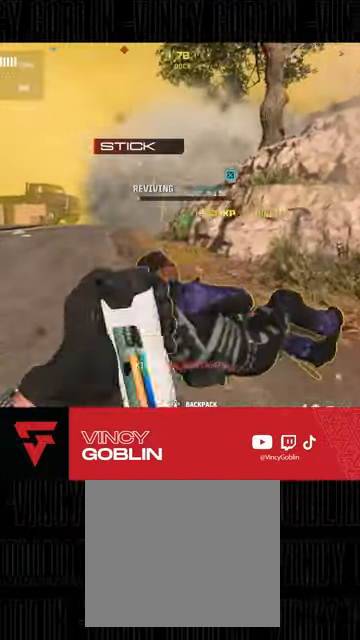
{"buttons": ["SQUARE"], "left_stick": "center", "right_stick": "center", "events": []}
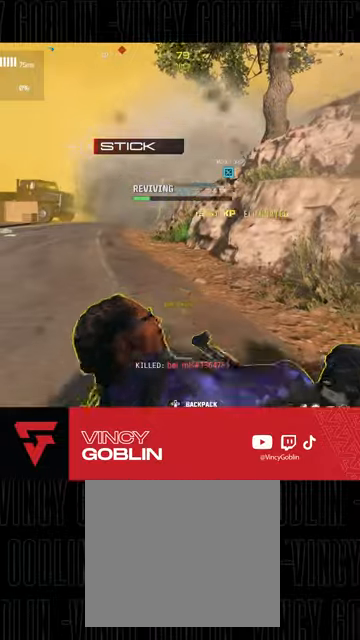
{"buttons": ["SQUARE"], "left_stick": "center", "right_stick": "center", "events": []}
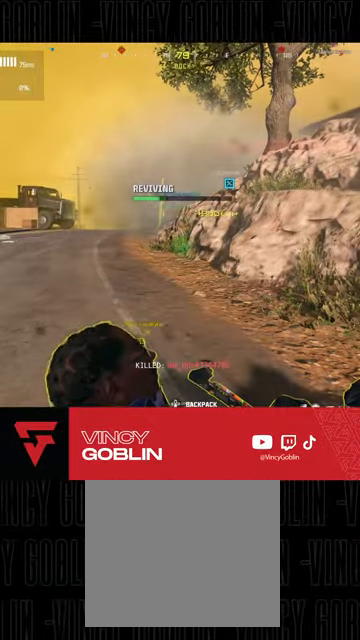
{"buttons": ["SQUARE"], "left_stick": "center", "right_stick": "center", "events": []}
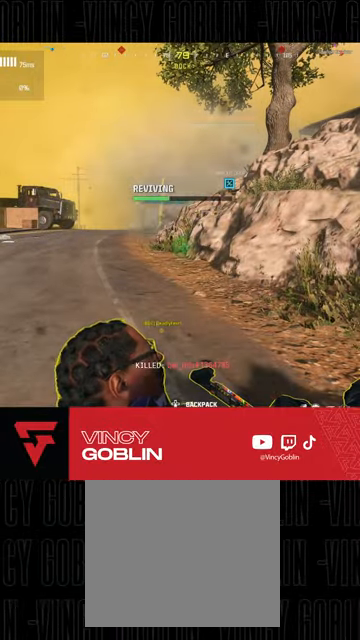
{"buttons": ["SQUARE"], "left_stick": "center", "right_stick": "center", "events": []}
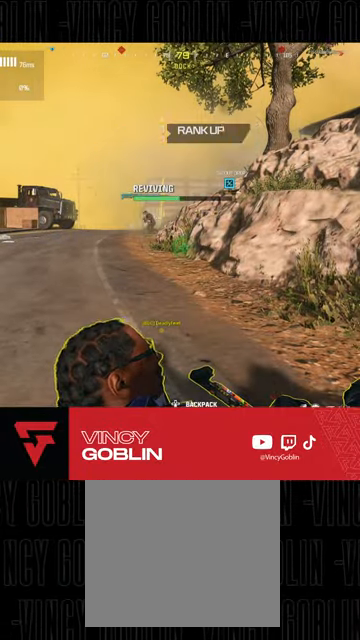
{"buttons": ["SQUARE"], "left_stick": "center", "right_stick": "center", "events": []}
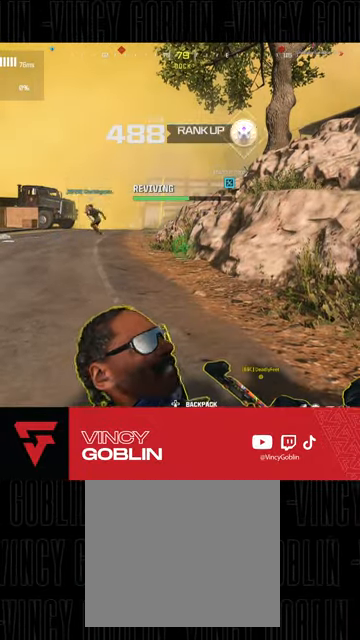
{"buttons": ["SQUARE"], "left_stick": "center", "right_stick": "center", "events": []}
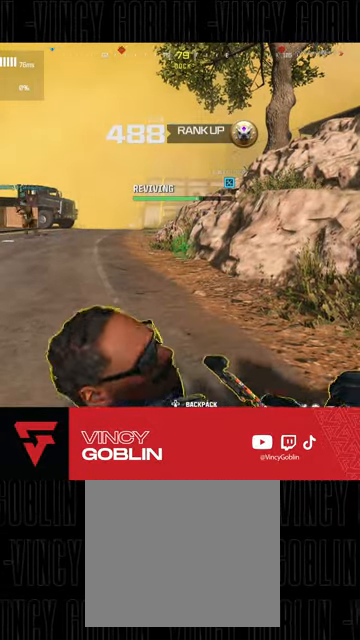
{"buttons": ["SQUARE"], "left_stick": "center", "right_stick": "center", "events": []}
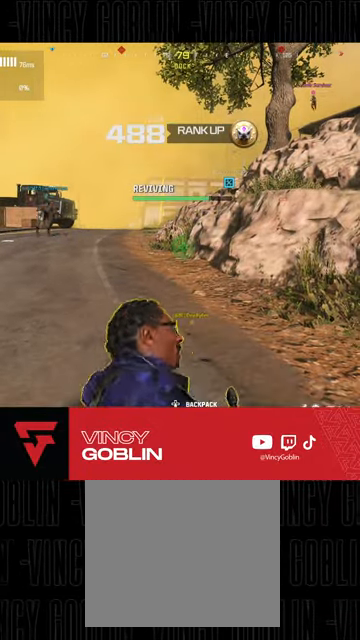
{"buttons": ["SQUARE"], "left_stick": "center", "right_stick": "center", "events": []}
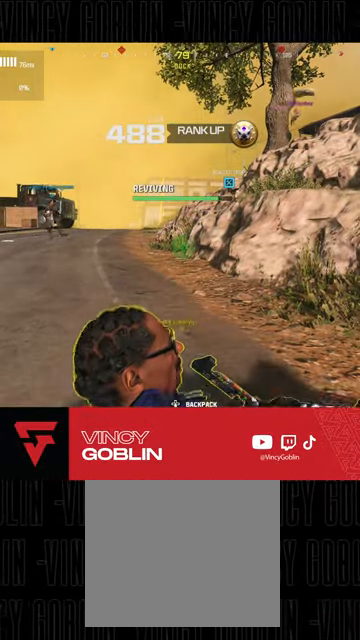
{"buttons": ["SQUARE"], "left_stick": "center", "right_stick": "center", "events": []}
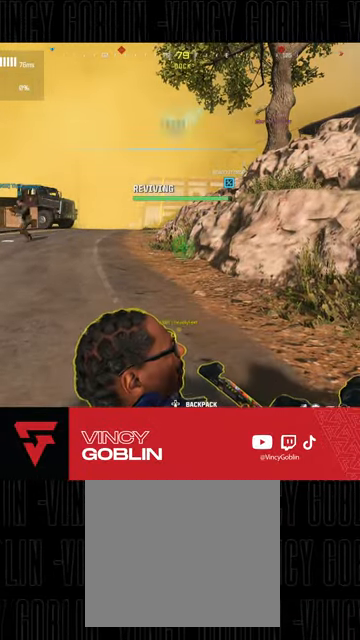
{"buttons": ["SQUARE"], "left_stick": "center", "right_stick": "center", "events": []}
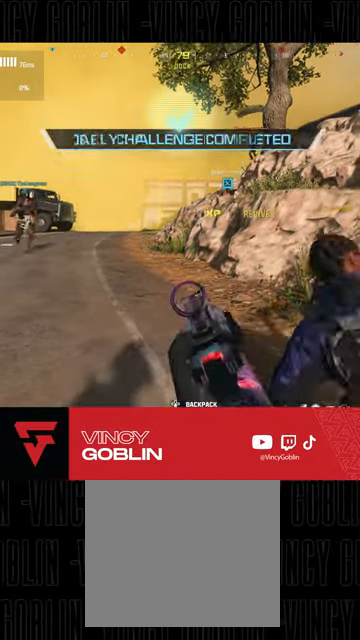
{"buttons": [], "left_stick": "center", "right_stick": "right", "events": [[267, "SQUARE", "up"], [500, "right_stick", "right"]]}
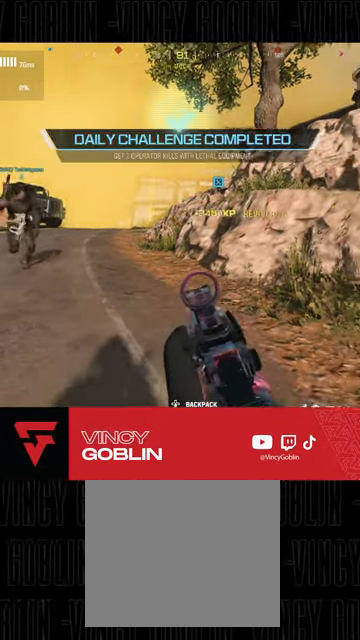
{"buttons": ["L3"], "left_stick": "up", "right_stick": "center", "events": [[267, "left_stick", "up"], [267, "right_stick", "center"], [333, "L3", "down"], [433, "L3", "up"], [500, "L3", "down"]]}
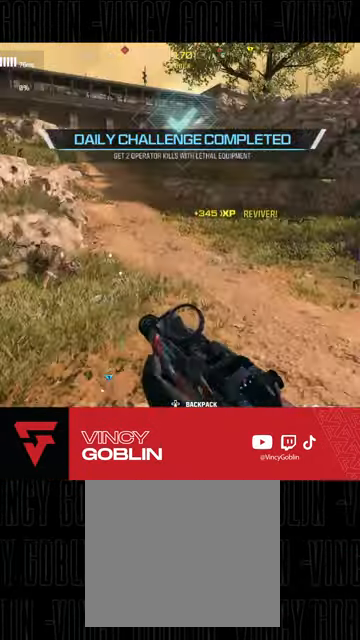
{"buttons": [], "left_stick": "up-left", "right_stick": "center", "events": [[133, "L3", "up"], [133, "right_stick", "up-right"], [200, "L1", "down"], [233, "right_stick", "center"], [267, "left_stick", "up-left"], [333, "L1", "up"], [367, "SQUARE", "down"], [467, "SQUARE", "up"]]}
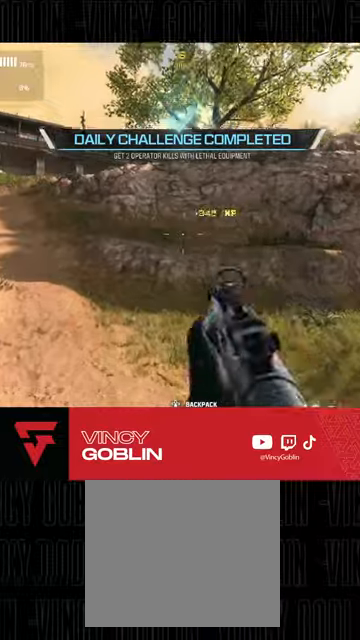
{"buttons": [], "left_stick": "up", "right_stick": "center", "events": [[67, "left_stick", "up"], [167, "right_stick", "up-left"], [233, "right_stick", "left"], [333, "right_stick", "center"]]}
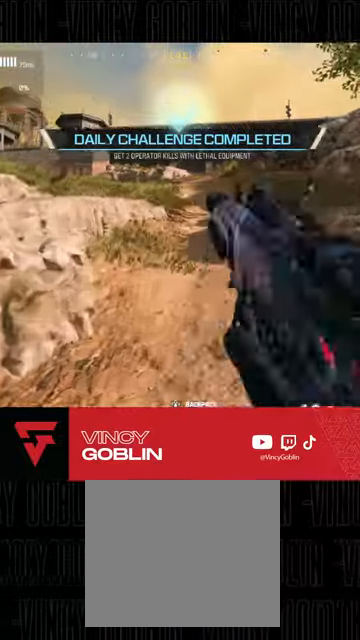
{"buttons": [], "left_stick": "up", "right_stick": "center", "events": [[167, "L3", "down"], [267, "L3", "up"], [333, "L1", "down"], [433, "L1", "up"]]}
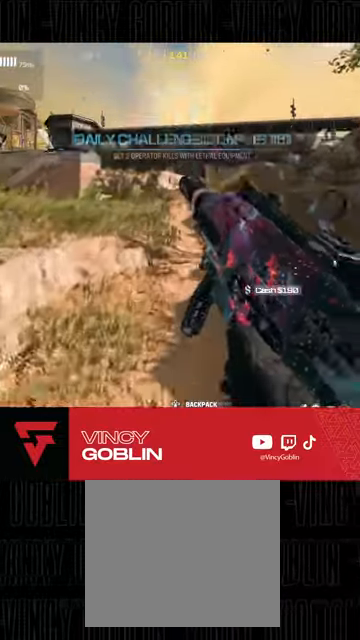
{"buttons": [], "left_stick": "up", "right_stick": "center", "events": [[67, "right_stick", "up"], [200, "right_stick", "center"]]}
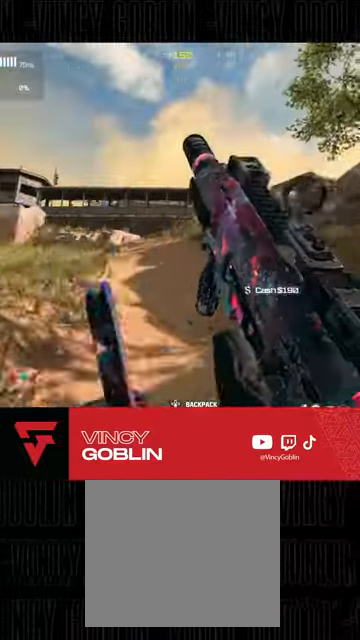
{"buttons": [], "left_stick": "up", "right_stick": "center", "events": [[400, "right_stick", "left"], [467, "right_stick", "center"]]}